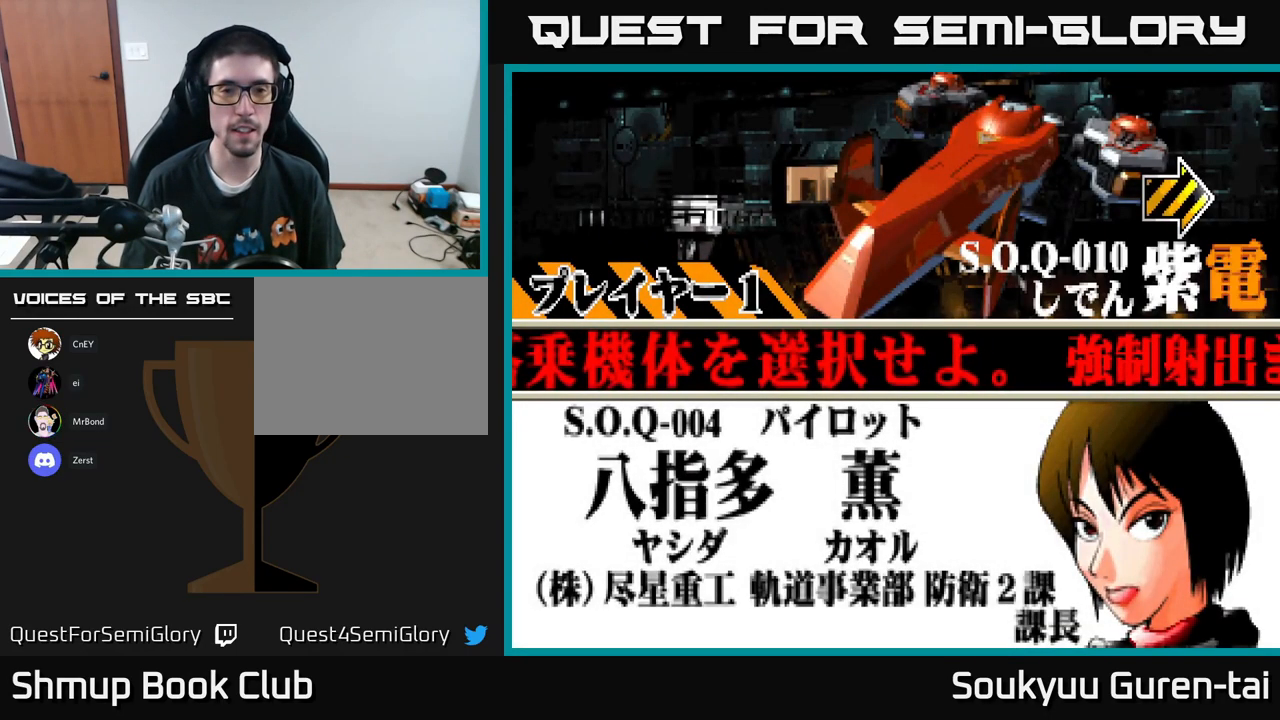
Gameplay with a controller (Xbox layout); each line is a JSON object with the inputs held at the frame after it. "events" lists button and stick changes between this image and that frame as [ms after this image, input, new state], when the widget could be followed in between.
{"buttons": [], "left_stick": "center", "right_stick": "center", "events": [[17, "DPAD_RIGHT", "down"], [150, "DPAD_RIGHT", "up"], [333, "A", "down"], [500, "A", "up"]]}
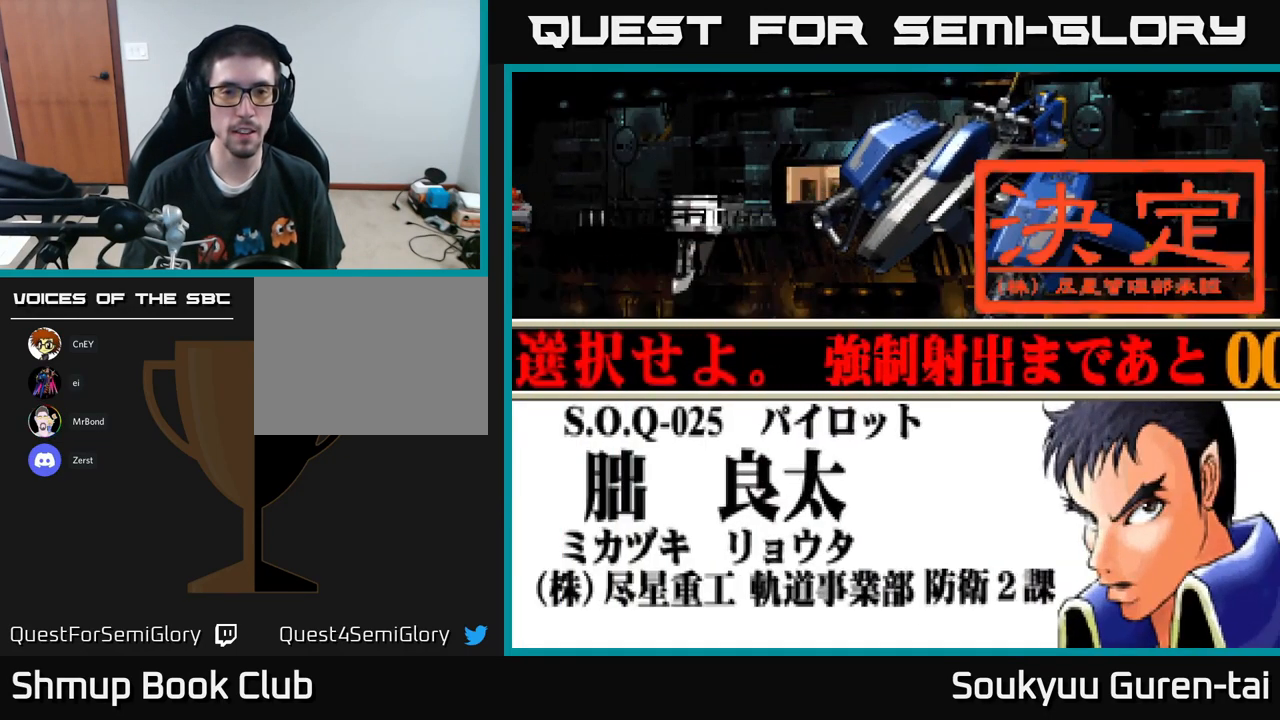
{"buttons": [], "left_stick": "center", "right_stick": "center", "events": [[200, "A", "down"], [300, "A", "up"], [383, "A", "down"], [450, "A", "up"]]}
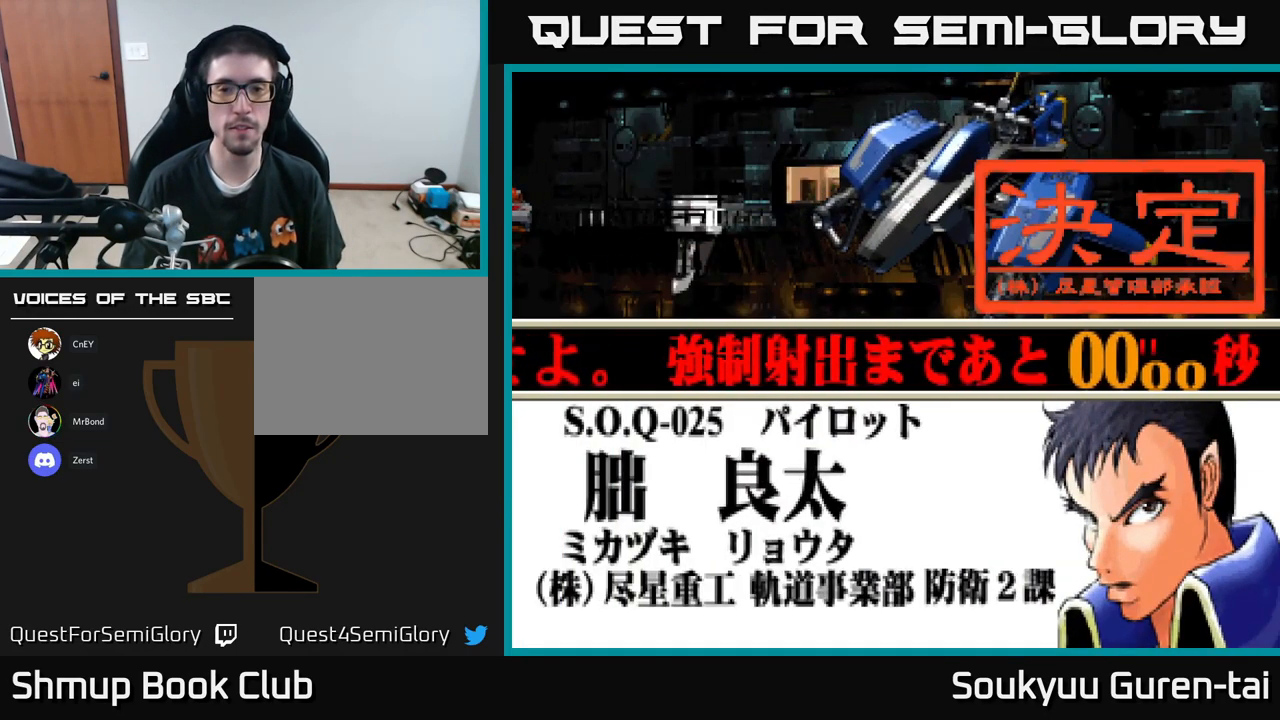
{"buttons": ["A"], "left_stick": "center", "right_stick": "center", "events": [[33, "A", "down"], [83, "A", "up"], [183, "A", "down"], [267, "A", "up"], [350, "A", "down"], [400, "A", "up"], [483, "A", "down"]]}
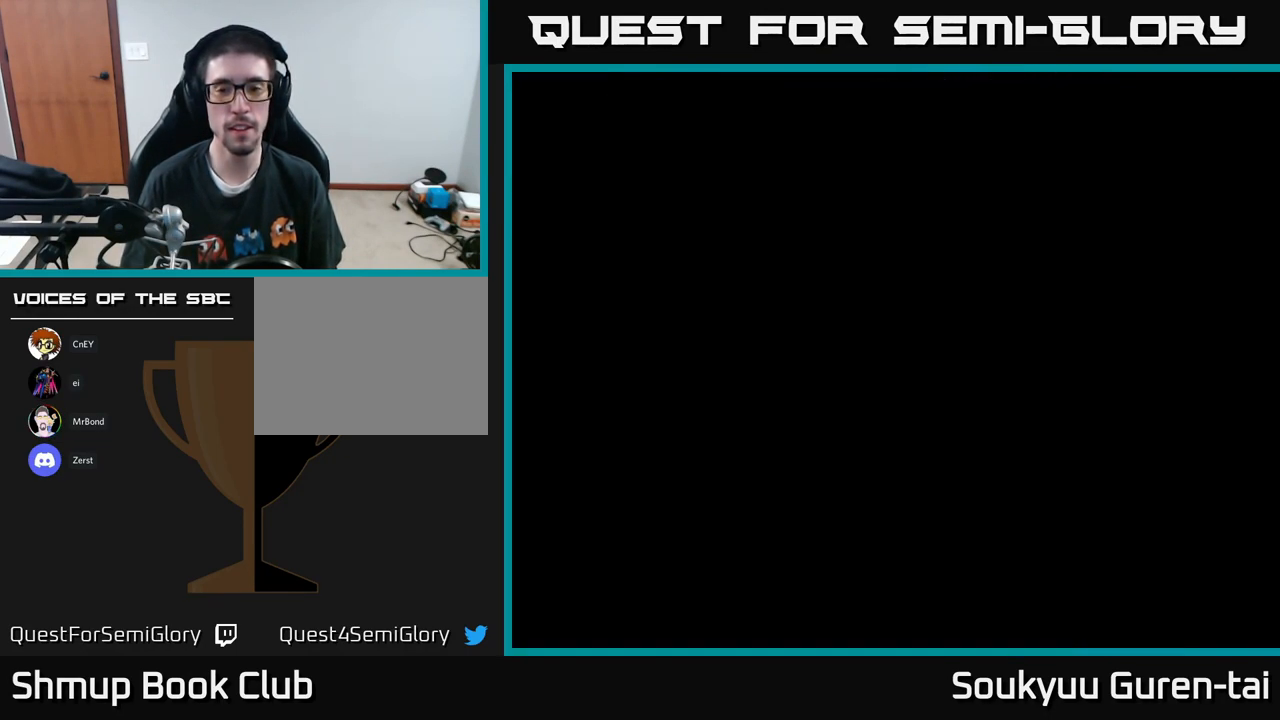
{"buttons": ["A"], "left_stick": "center", "right_stick": "center", "events": [[50, "A", "up"], [150, "A", "down"], [217, "A", "up"], [300, "A", "down"], [367, "A", "up"], [467, "A", "down"]]}
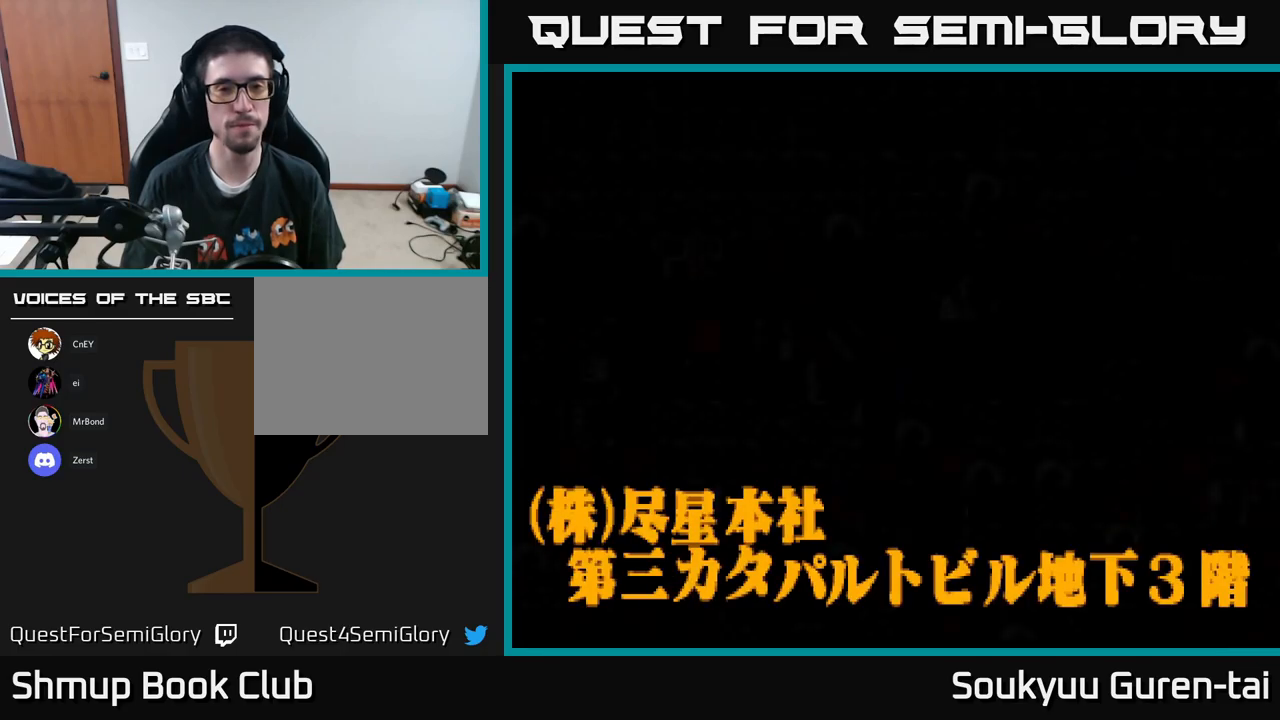
{"buttons": ["A"], "left_stick": "center", "right_stick": "center", "events": [[50, "A", "up"], [150, "A", "down"], [217, "A", "up"], [300, "A", "down"], [384, "A", "up"], [484, "A", "down"]]}
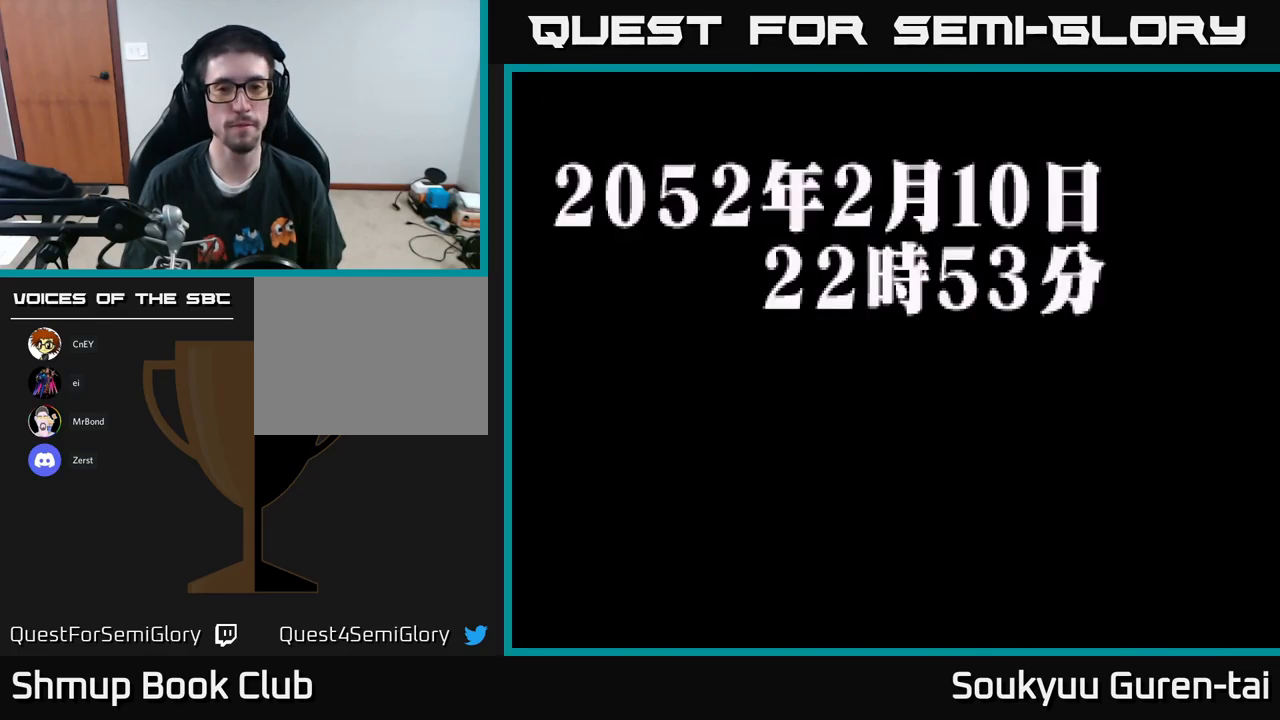
{"buttons": ["A"], "left_stick": "center", "right_stick": "center", "events": [[84, "A", "up"], [150, "A", "down"]]}
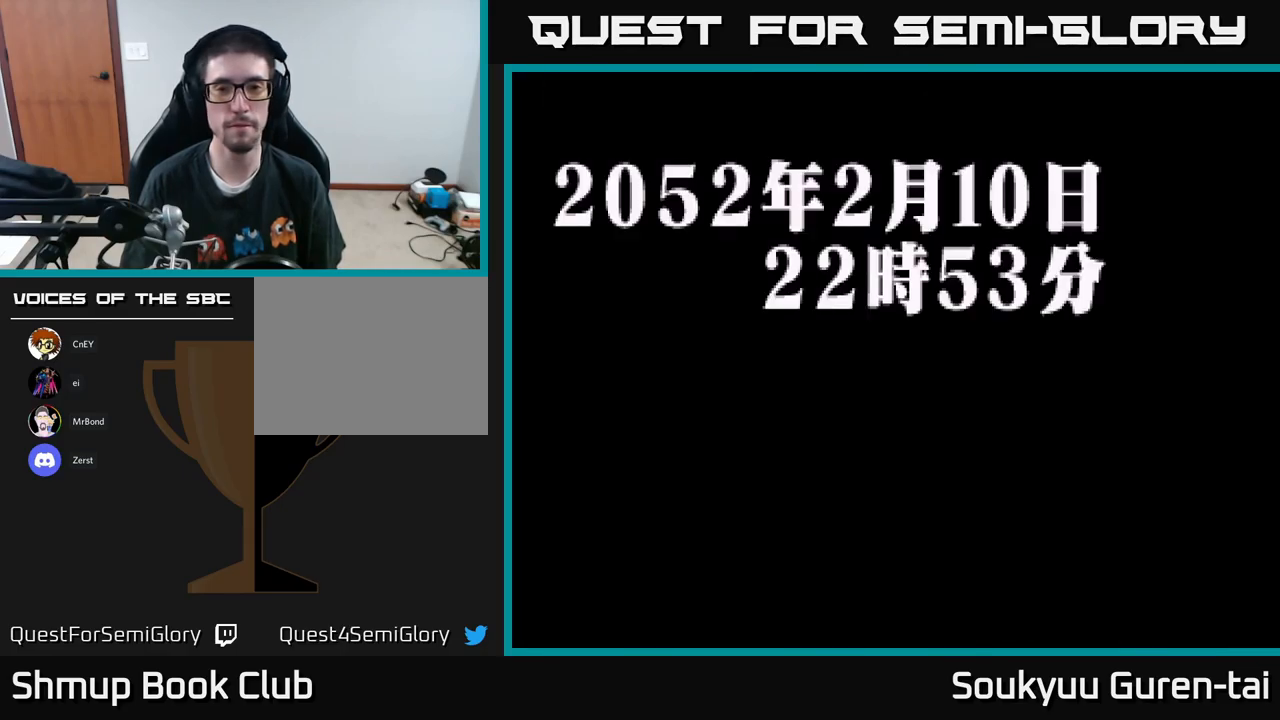
{"buttons": [], "left_stick": "center", "right_stick": "center", "events": [[484, "A", "up"]]}
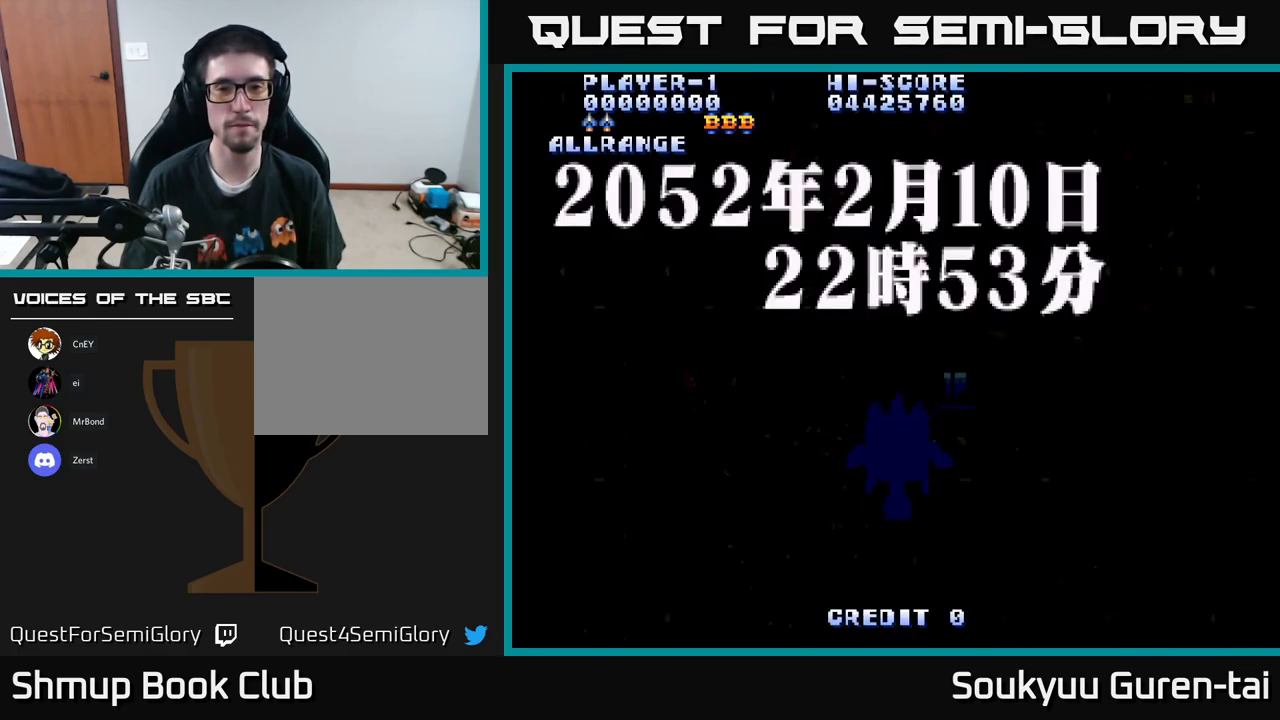
{"buttons": [], "left_stick": "center", "right_stick": "center", "events": [[84, "A", "down"], [150, "A", "up"], [234, "A", "down"], [300, "A", "up"], [384, "A", "down"], [467, "A", "up"]]}
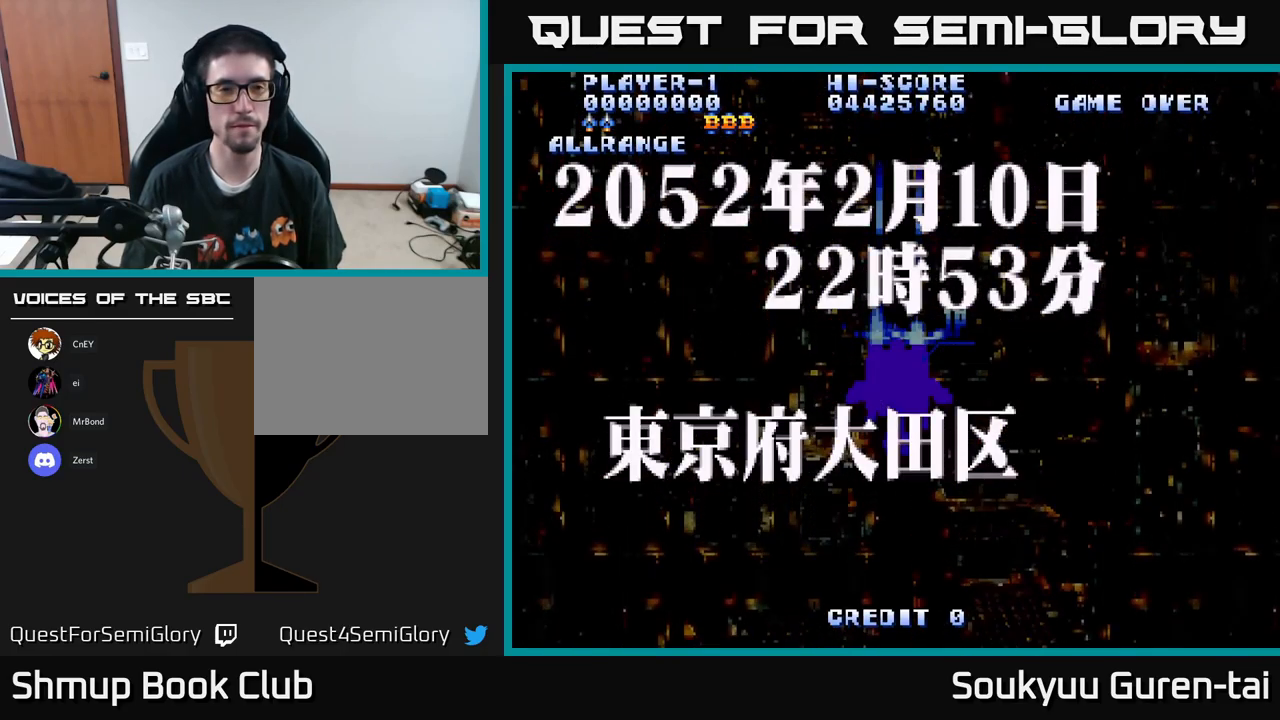
{"buttons": ["A"], "left_stick": "center", "right_stick": "center", "events": [[67, "A", "down"], [167, "A", "up"], [234, "A", "down"]]}
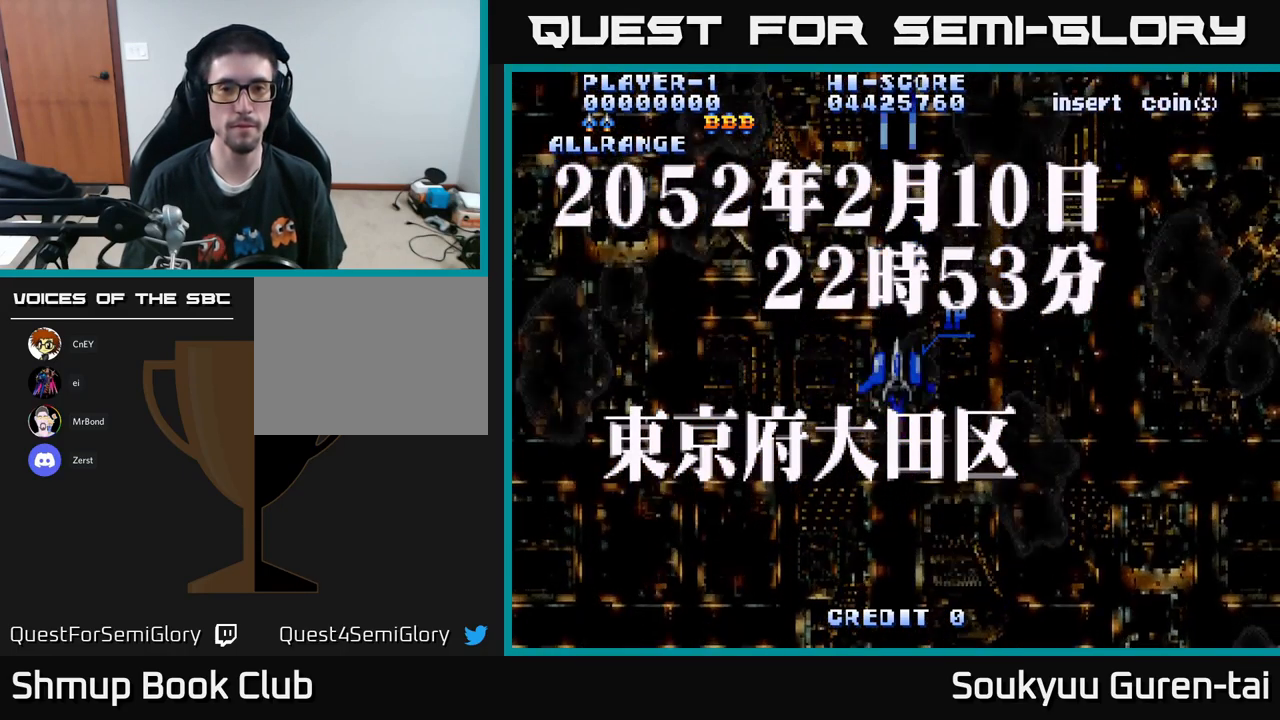
{"buttons": ["A"], "left_stick": "center", "right_stick": "center", "events": []}
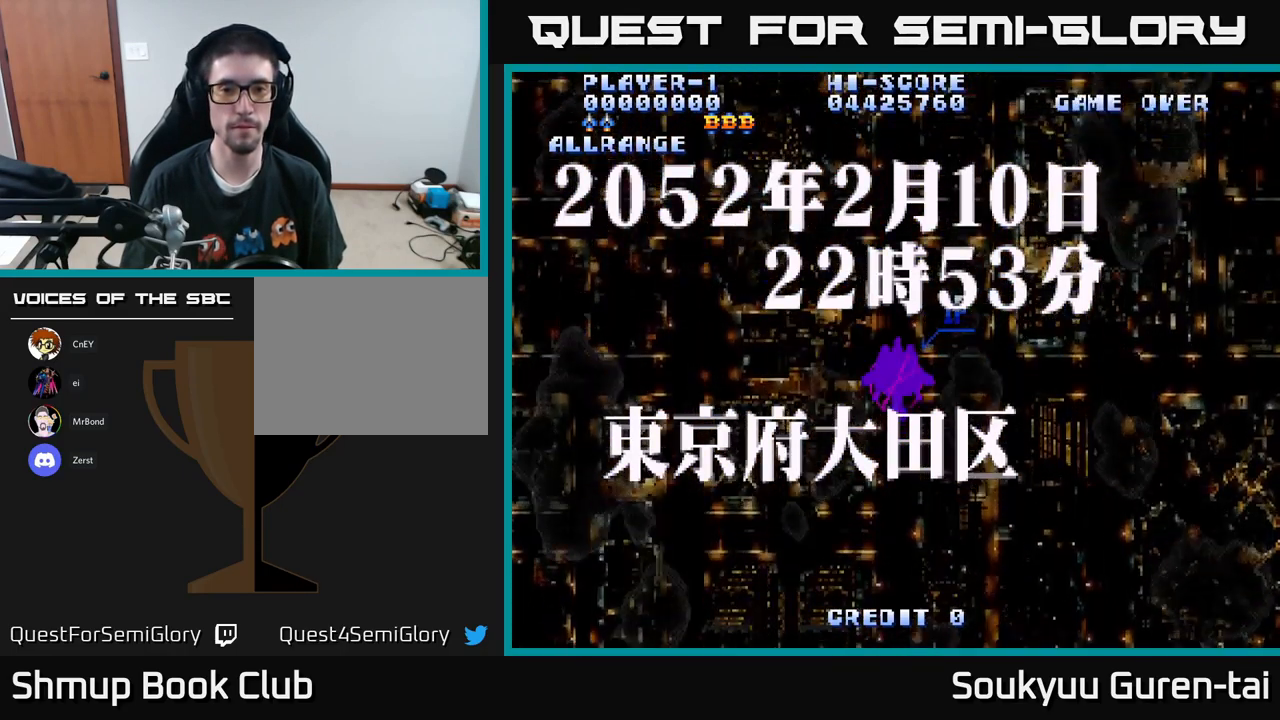
{"buttons": [], "left_stick": "center", "right_stick": "center", "events": [[150, "A", "up"]]}
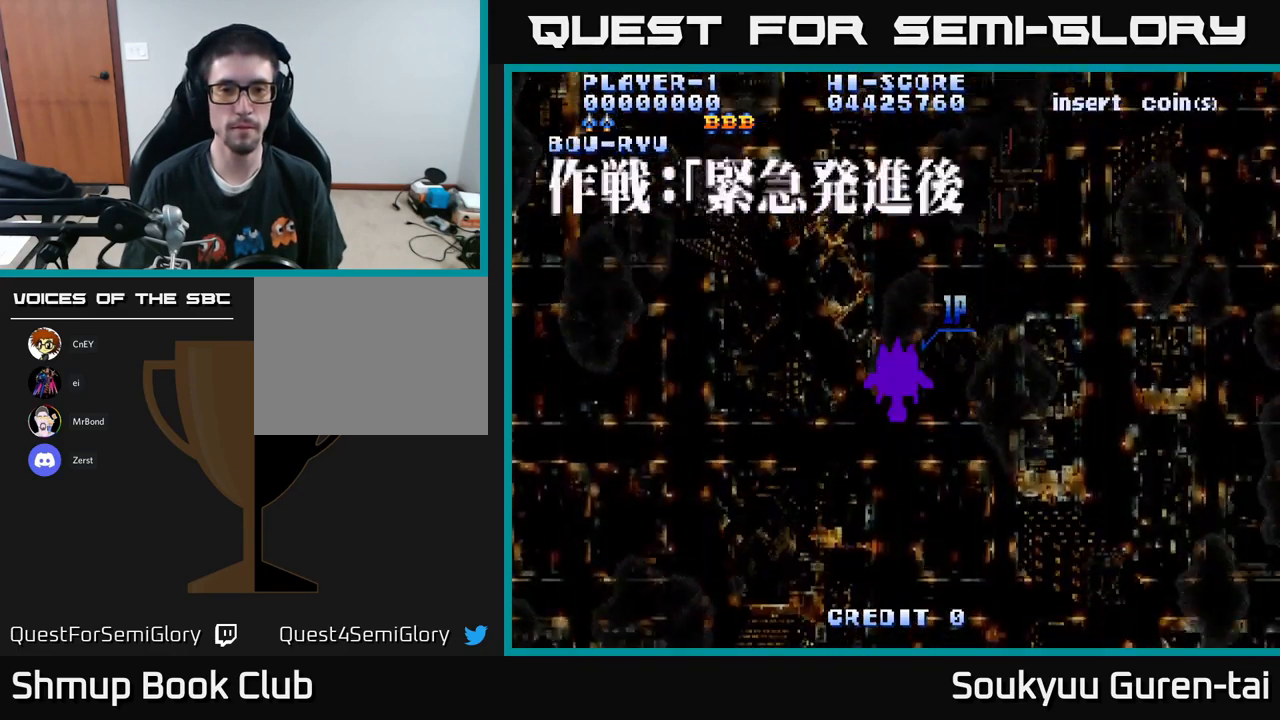
{"buttons": ["A"], "left_stick": "center", "right_stick": "center", "events": [[17, "Y", "down"], [50, "Y", "up"], [317, "A", "down"]]}
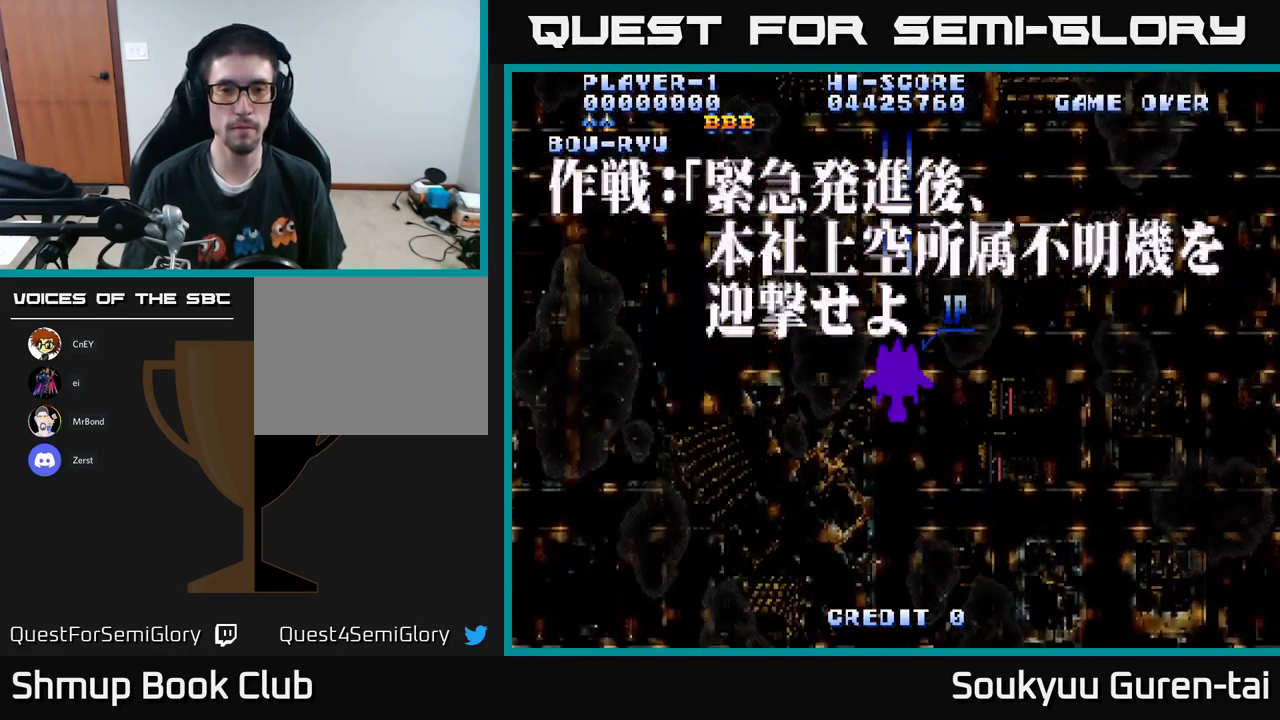
{"buttons": ["A"], "left_stick": "center", "right_stick": "center", "events": []}
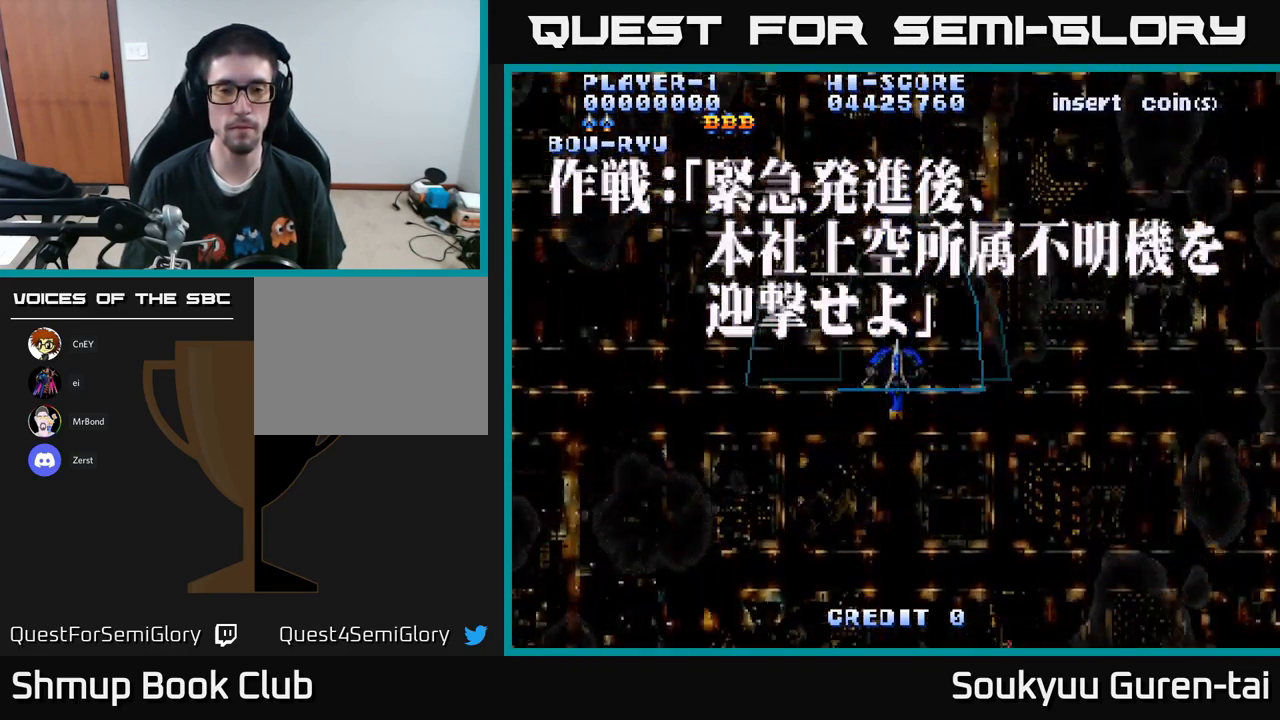
{"buttons": ["A", "DPAD_DOWN"], "left_stick": "center", "right_stick": "center", "events": [[383, "DPAD_DOWN", "down"]]}
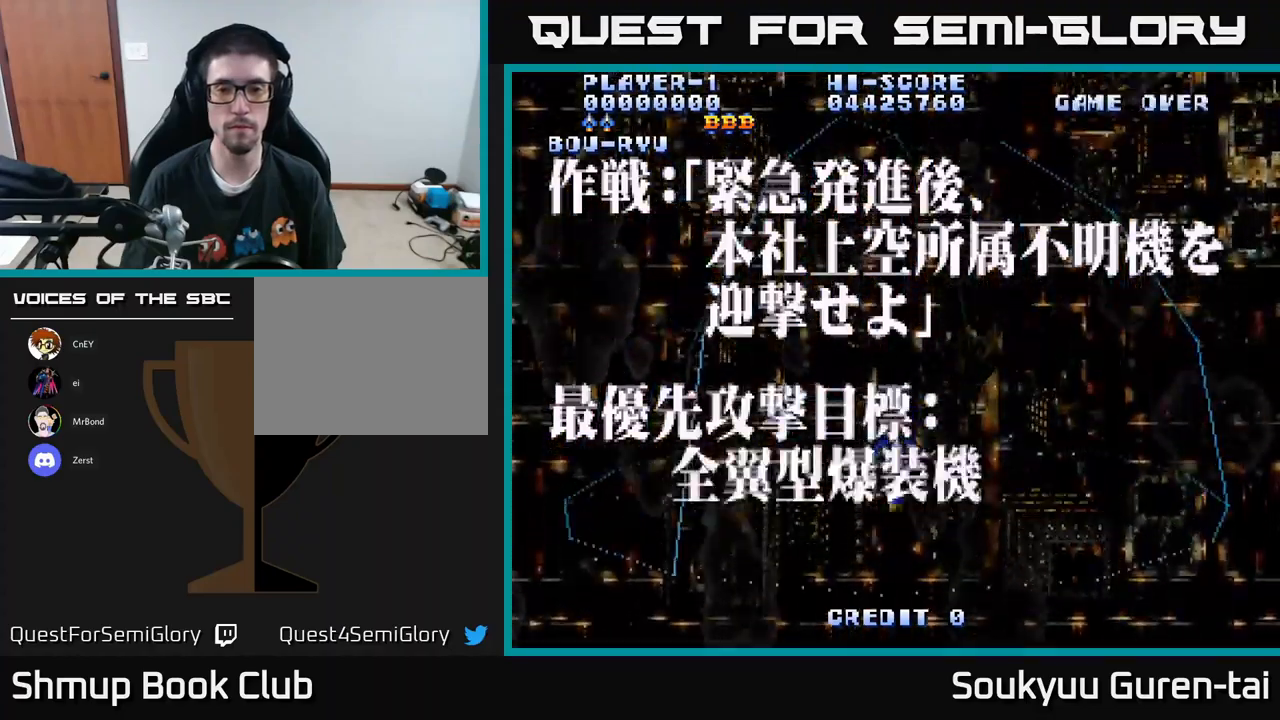
{"buttons": ["A"], "left_stick": "center", "right_stick": "center", "events": [[66, "DPAD_DOWN", "up"]]}
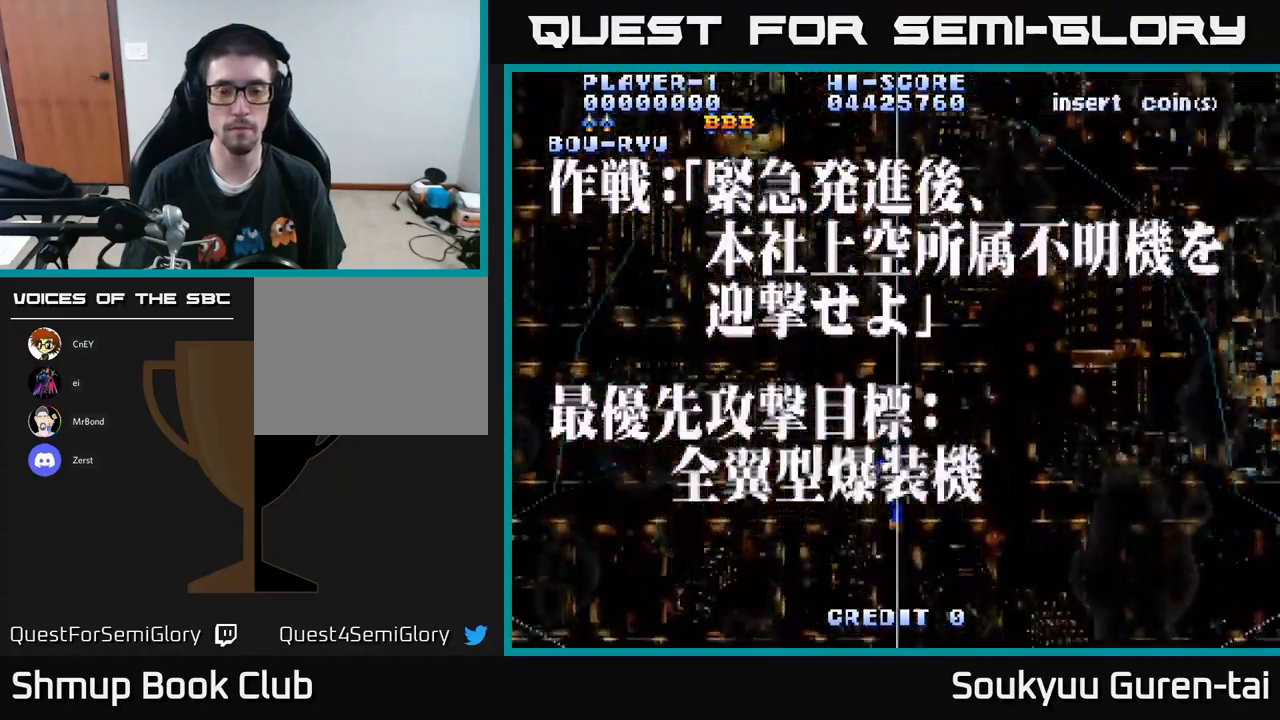
{"buttons": ["A"], "left_stick": "center", "right_stick": "center", "events": []}
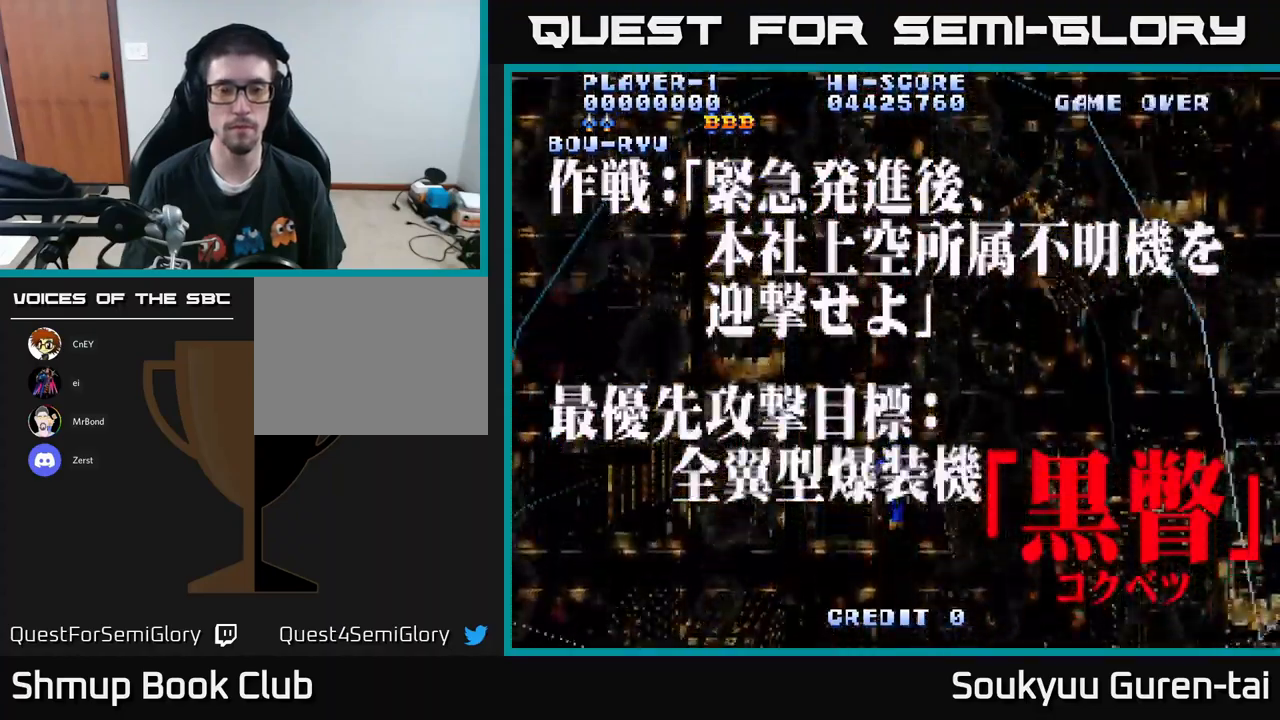
{"buttons": ["A"], "left_stick": "center", "right_stick": "center", "events": []}
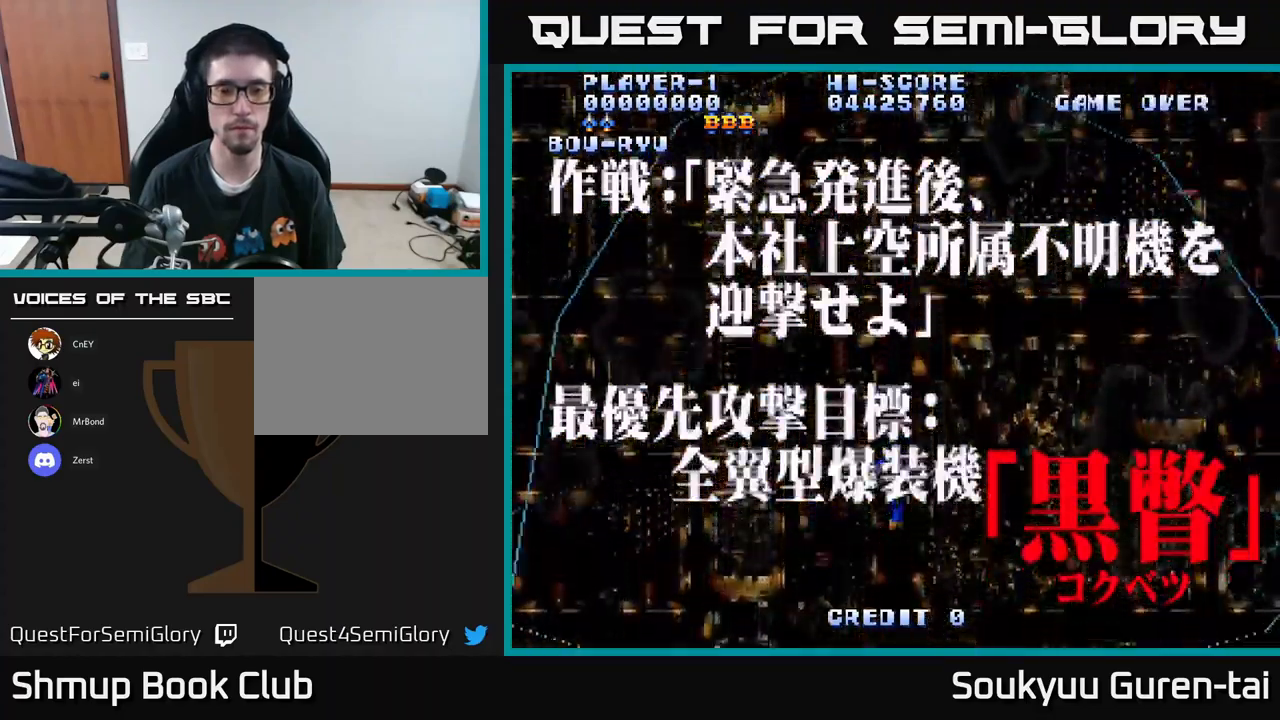
{"buttons": ["A"], "left_stick": "center", "right_stick": "center", "events": []}
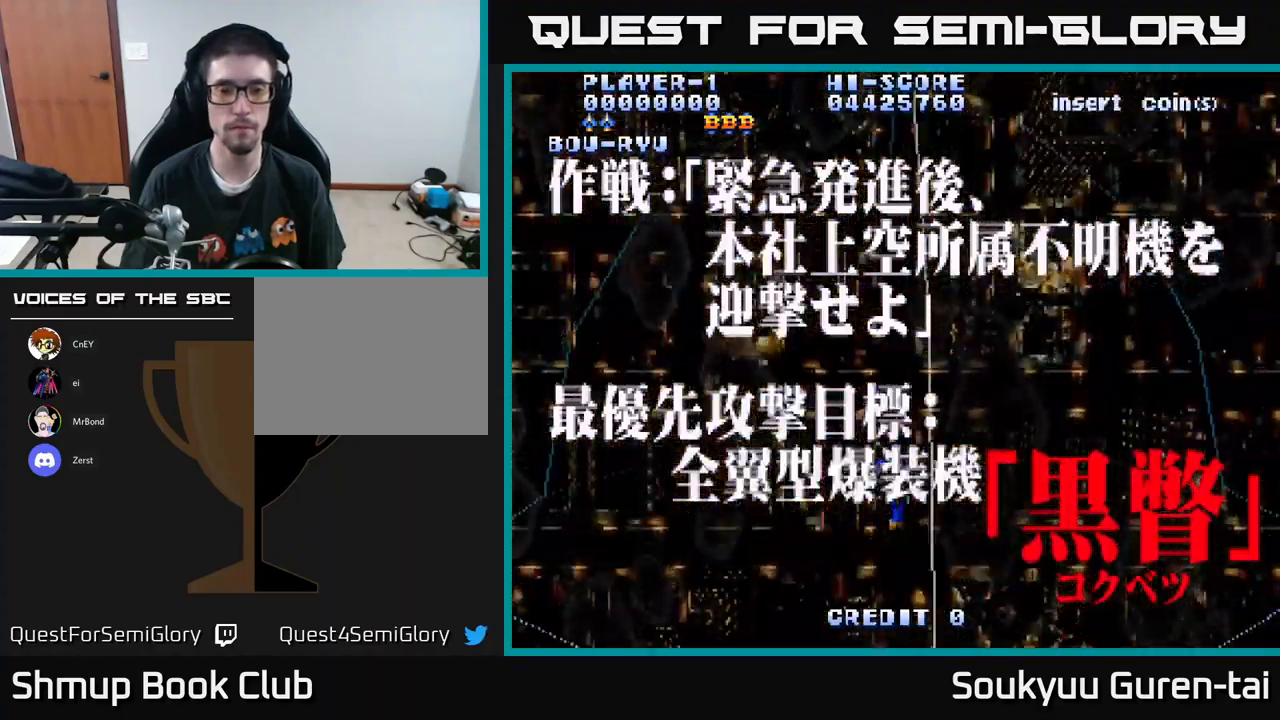
{"buttons": ["A"], "left_stick": "center", "right_stick": "center", "events": []}
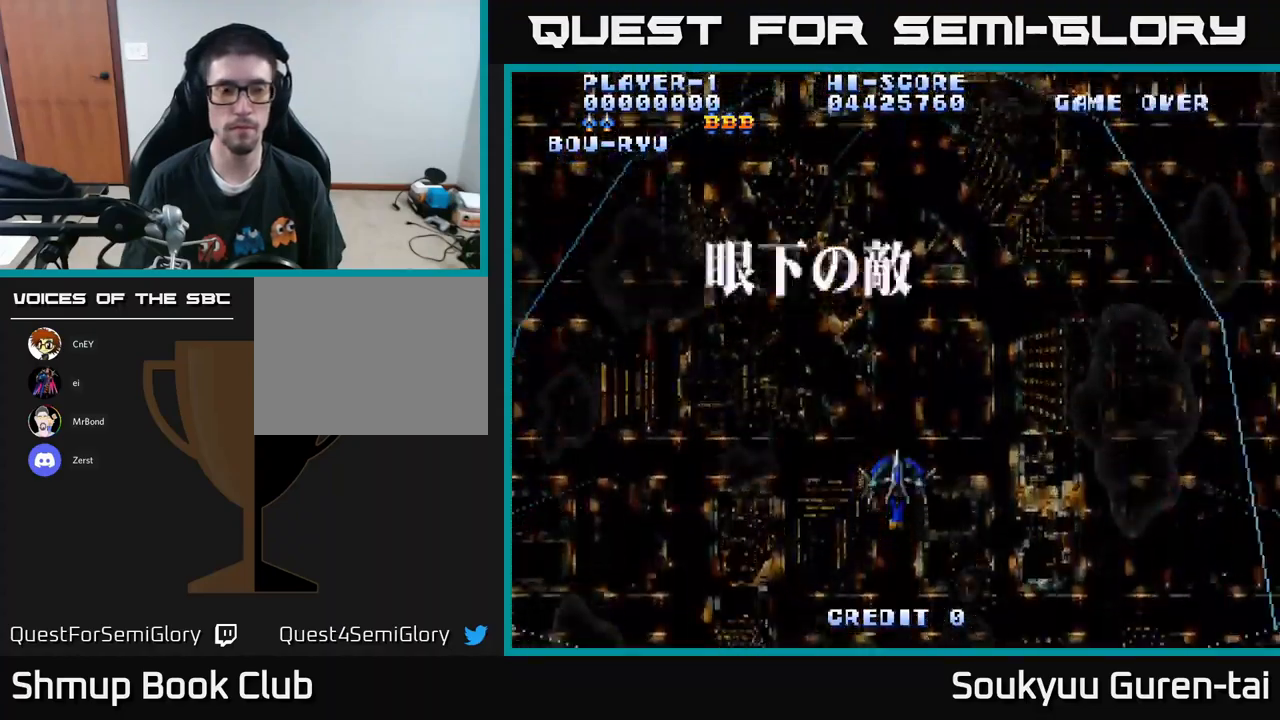
{"buttons": ["A"], "left_stick": "center", "right_stick": "center", "events": []}
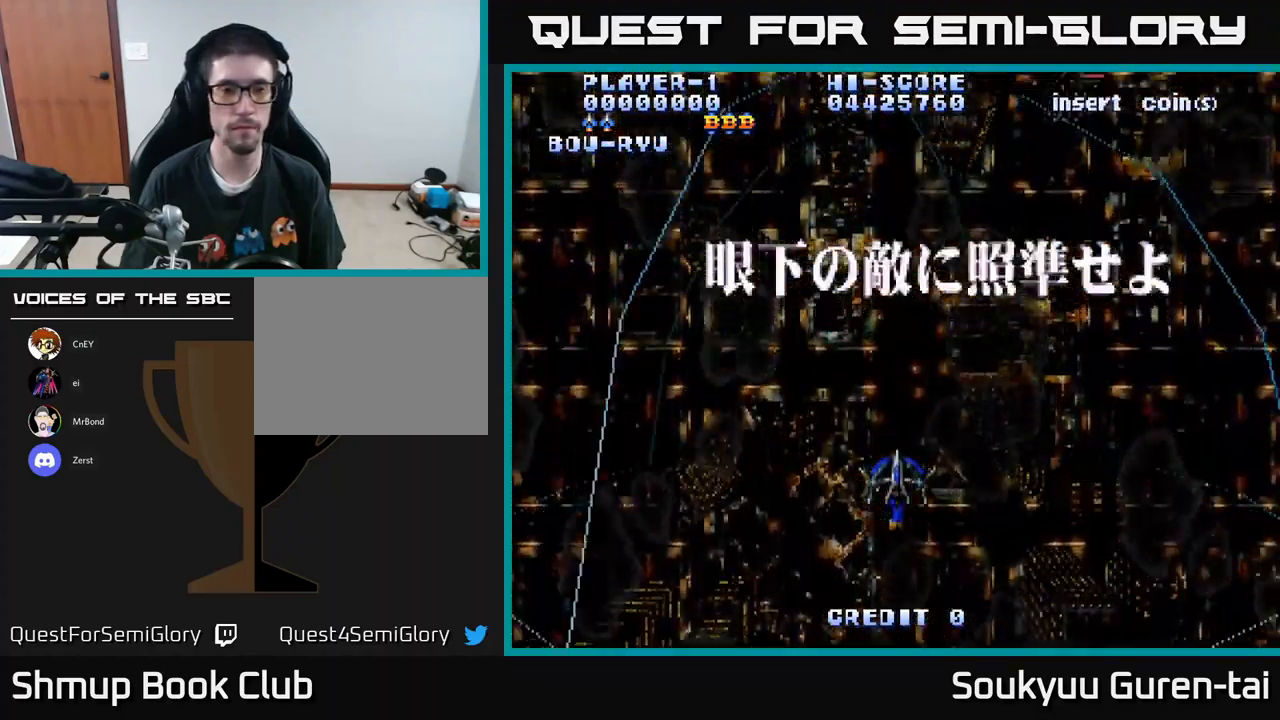
{"buttons": ["A"], "left_stick": "center", "right_stick": "center", "events": []}
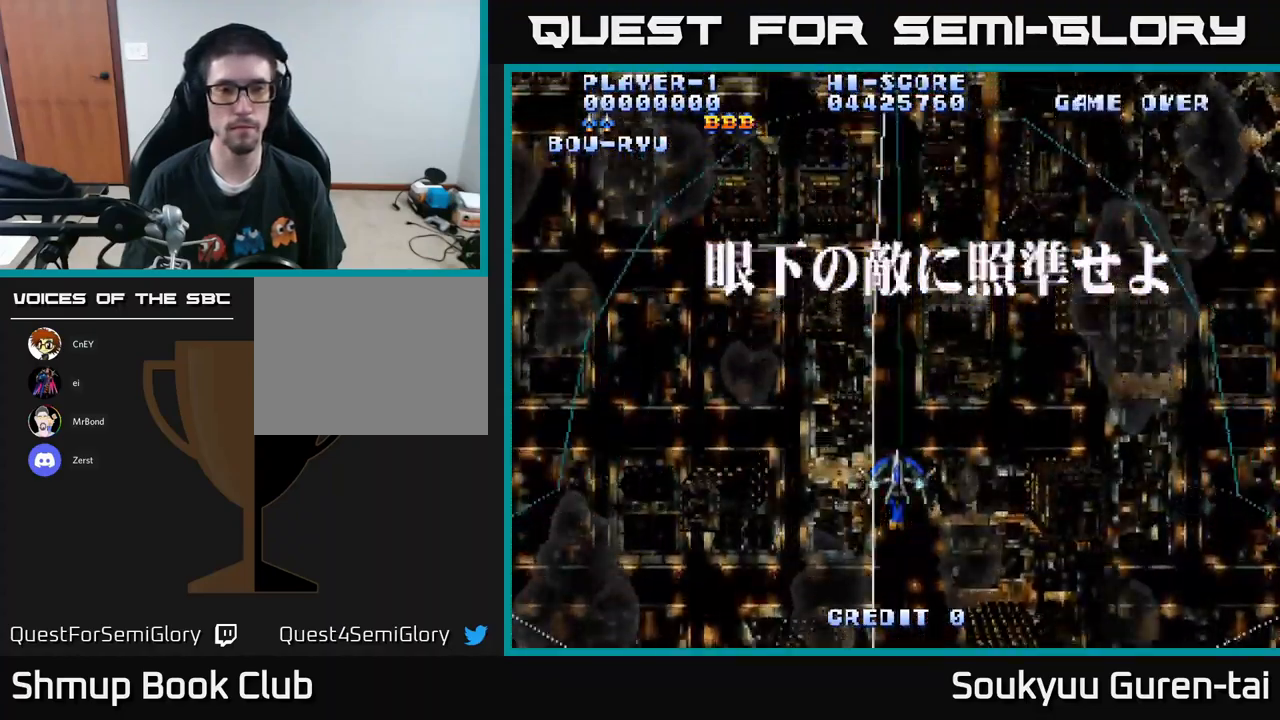
{"buttons": ["A"], "left_stick": "center", "right_stick": "center", "events": []}
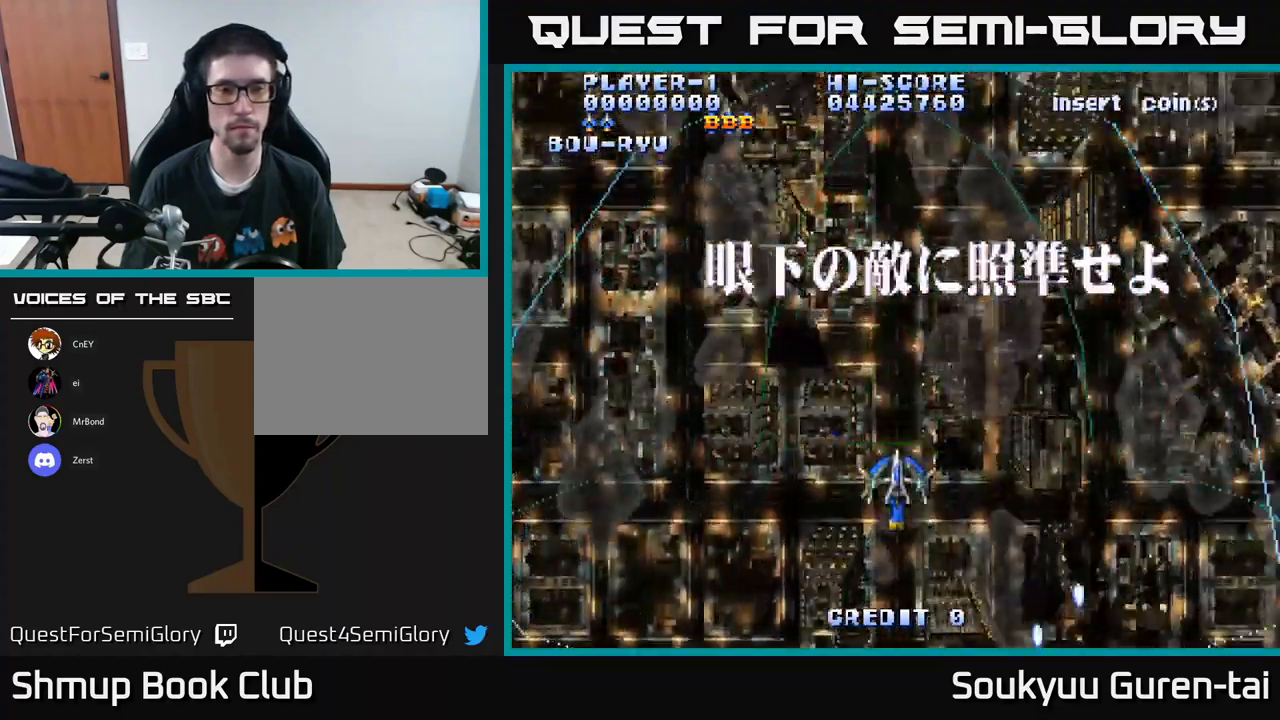
{"buttons": ["A", "DPAD_DOWN", "DPAD_RIGHT"], "left_stick": "center", "right_stick": "center", "events": [[133, "DPAD_RIGHT", "down"], [166, "DPAD_DOWN", "down"]]}
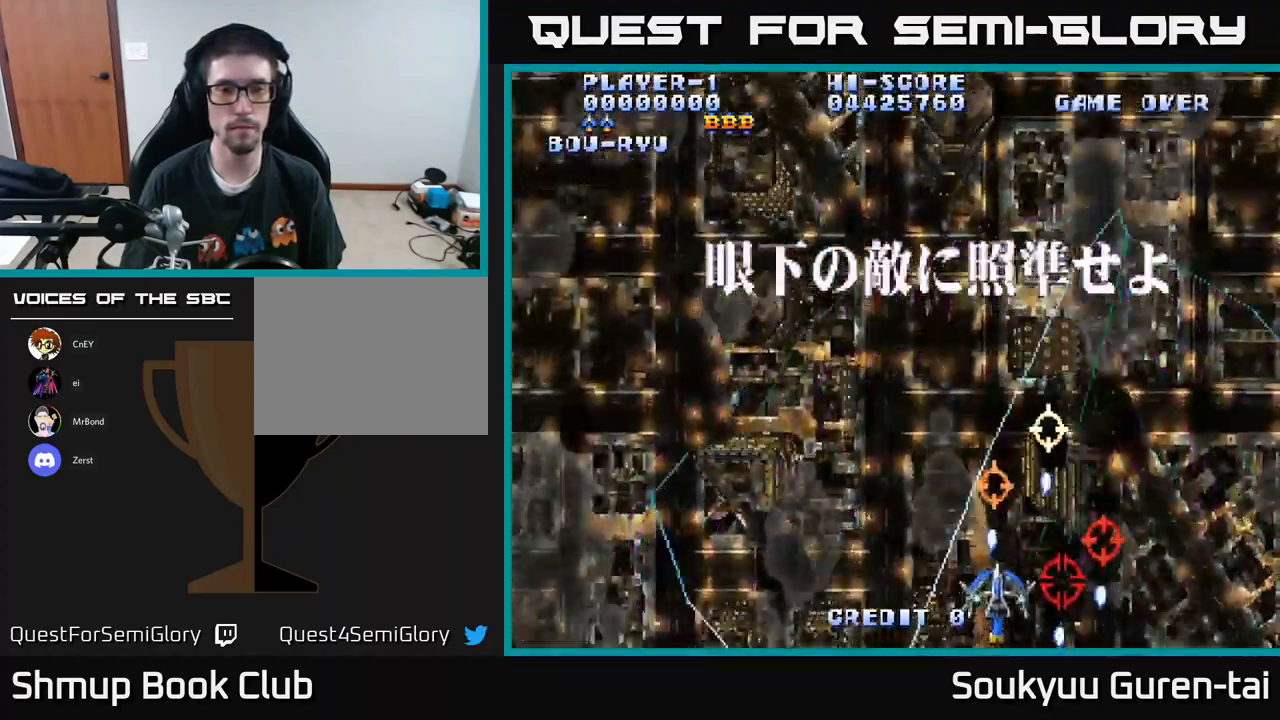
{"buttons": ["A", "DPAD_LEFT"], "left_stick": "center", "right_stick": "center", "events": [[233, "DPAD_DOWN", "up"], [233, "DPAD_RIGHT", "up"], [467, "DPAD_LEFT", "down"]]}
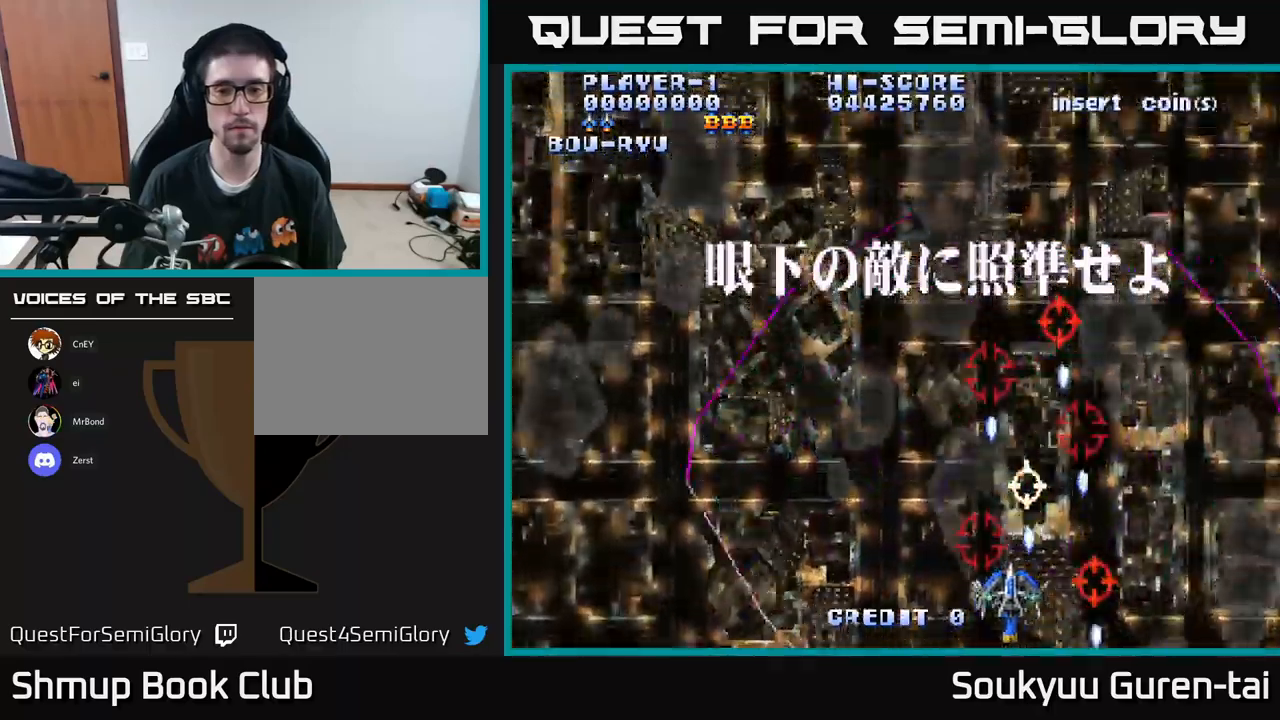
{"buttons": ["A"], "left_stick": "center", "right_stick": "center", "events": [[117, "DPAD_LEFT", "up"], [150, "DPAD_RIGHT", "down"], [183, "DPAD_RIGHT", "up"], [183, "DPAD_UP", "down"], [200, "A", "up"], [250, "A", "down"], [317, "DPAD_UP", "up"]]}
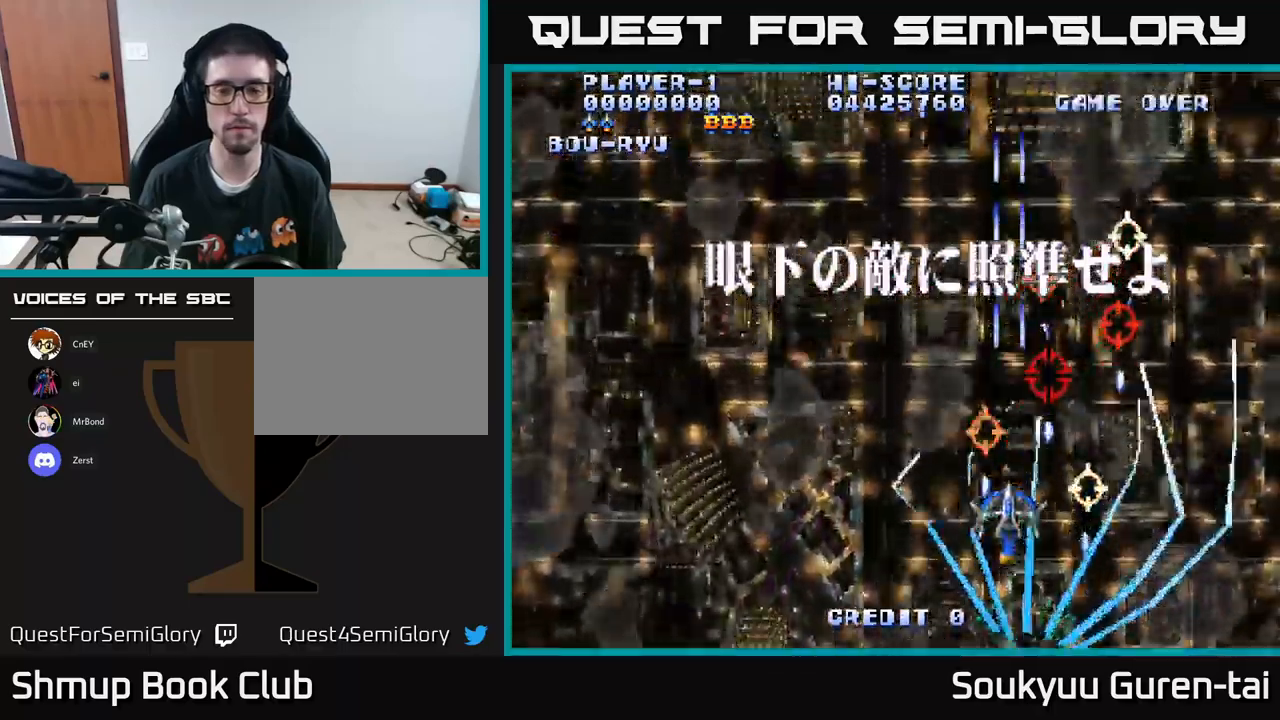
{"buttons": ["A", "DPAD_LEFT"], "left_stick": "center", "right_stick": "center", "events": [[117, "DPAD_LEFT", "down"]]}
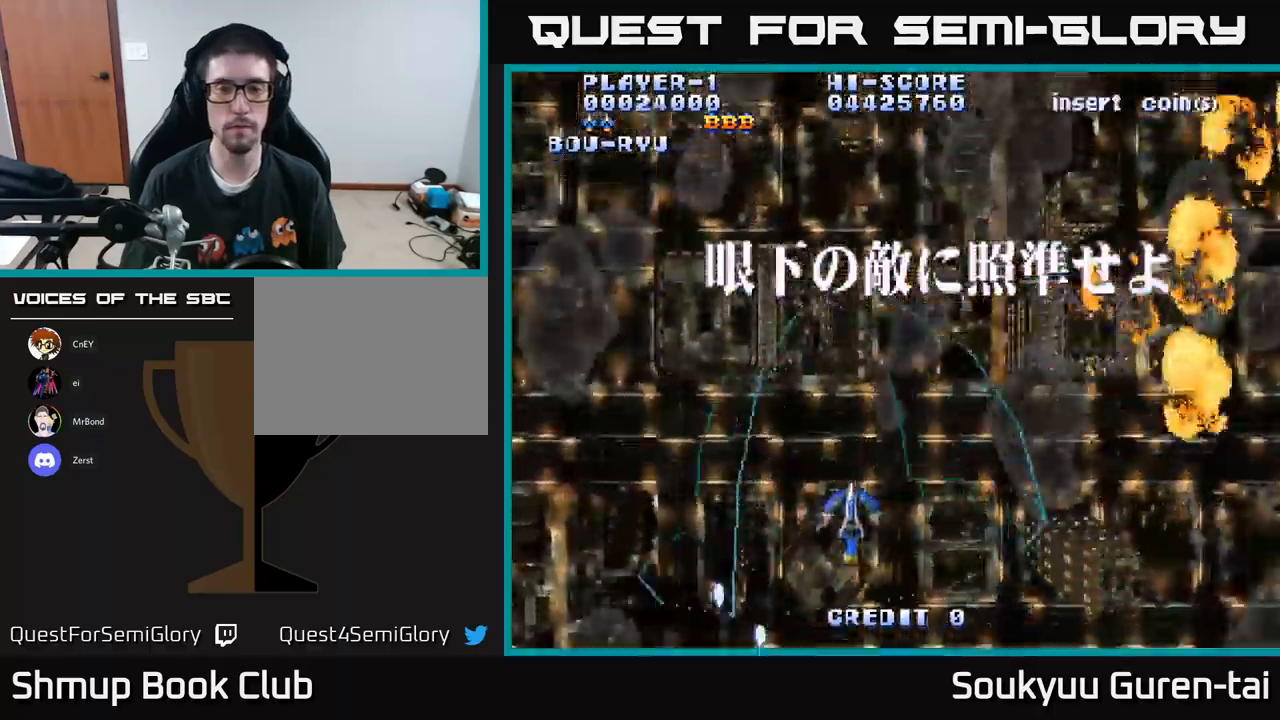
{"buttons": ["A", "DPAD_DOWN"], "left_stick": "center", "right_stick": "center", "events": [[283, "DPAD_DOWN", "down"], [383, "DPAD_LEFT", "up"]]}
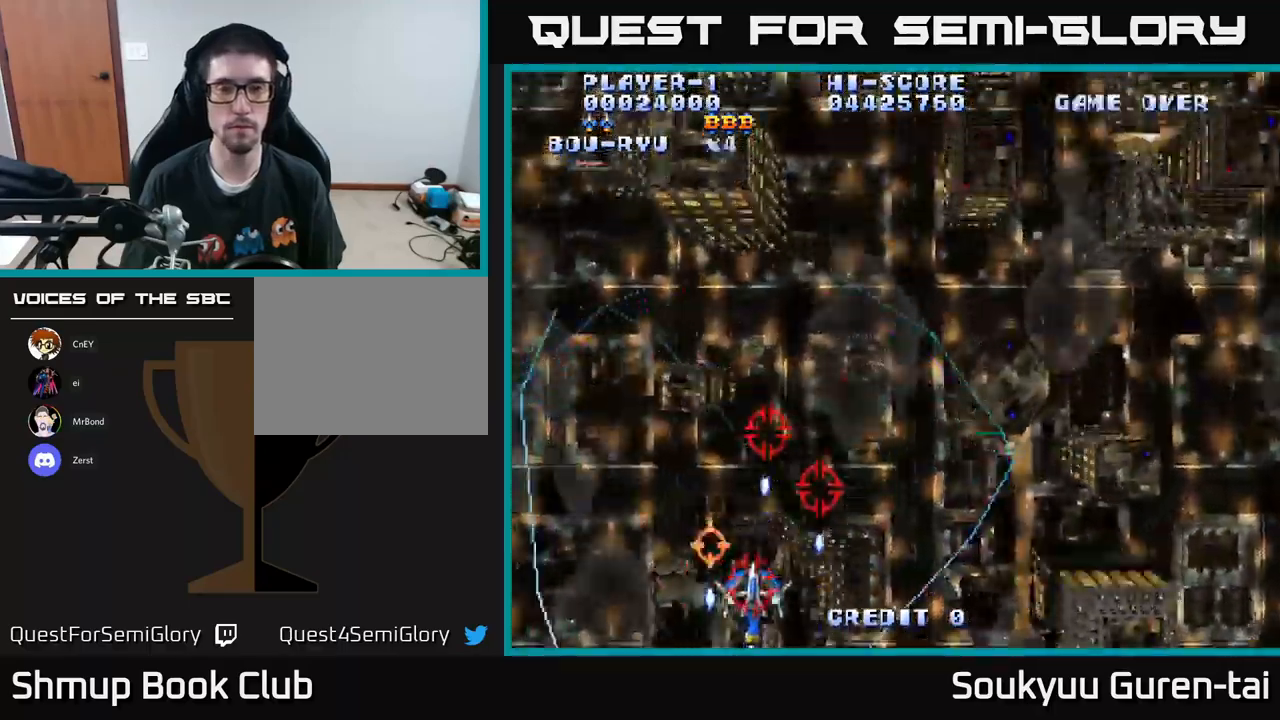
{"buttons": ["A", "DPAD_LEFT"], "left_stick": "center", "right_stick": "center", "events": [[33, "DPAD_RIGHT", "down"], [300, "DPAD_RIGHT", "up"], [317, "DPAD_DOWN", "up"], [333, "DPAD_LEFT", "down"]]}
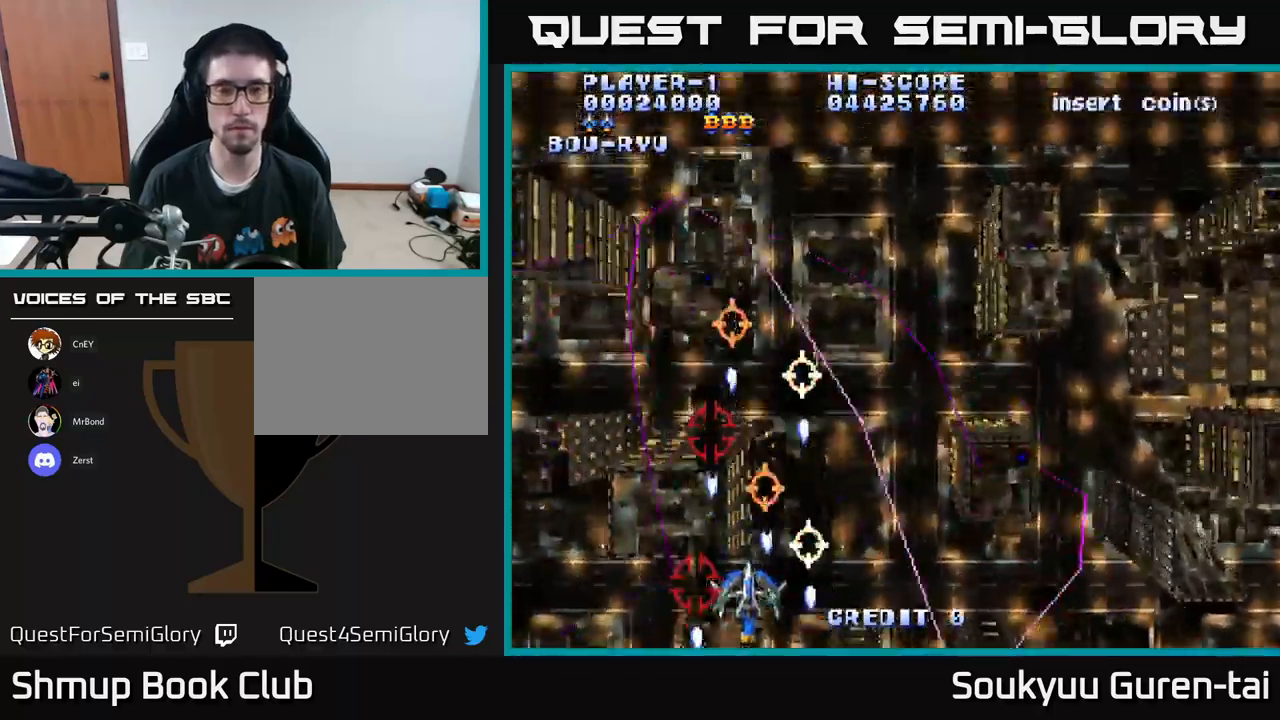
{"buttons": ["A", "DPAD_UP", "DPAD_RIGHT"], "left_stick": "center", "right_stick": "center", "events": [[17, "DPAD_LEFT", "up"], [50, "DPAD_RIGHT", "down"], [150, "A", "up"], [167, "DPAD_UP", "down"], [183, "A", "down"]]}
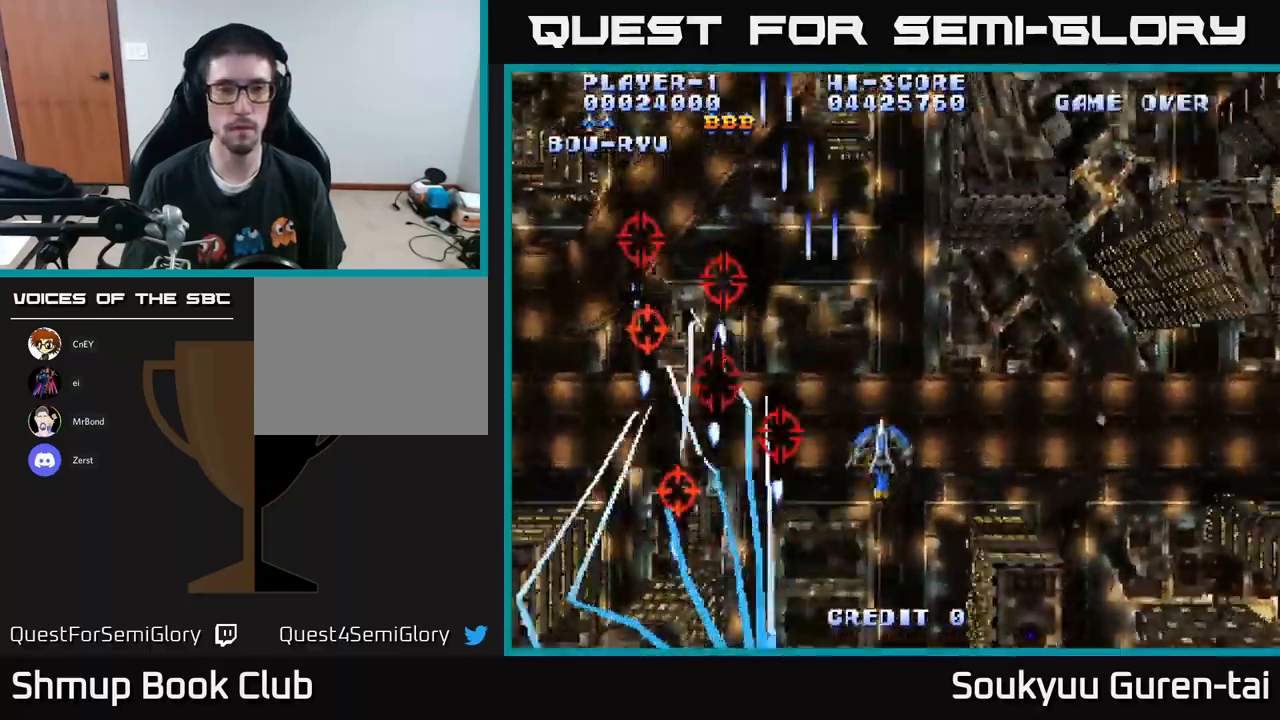
{"buttons": ["A", "DPAD_DOWN"], "left_stick": "center", "right_stick": "center", "events": [[117, "DPAD_RIGHT", "up"], [367, "DPAD_UP", "up"], [417, "DPAD_DOWN", "down"]]}